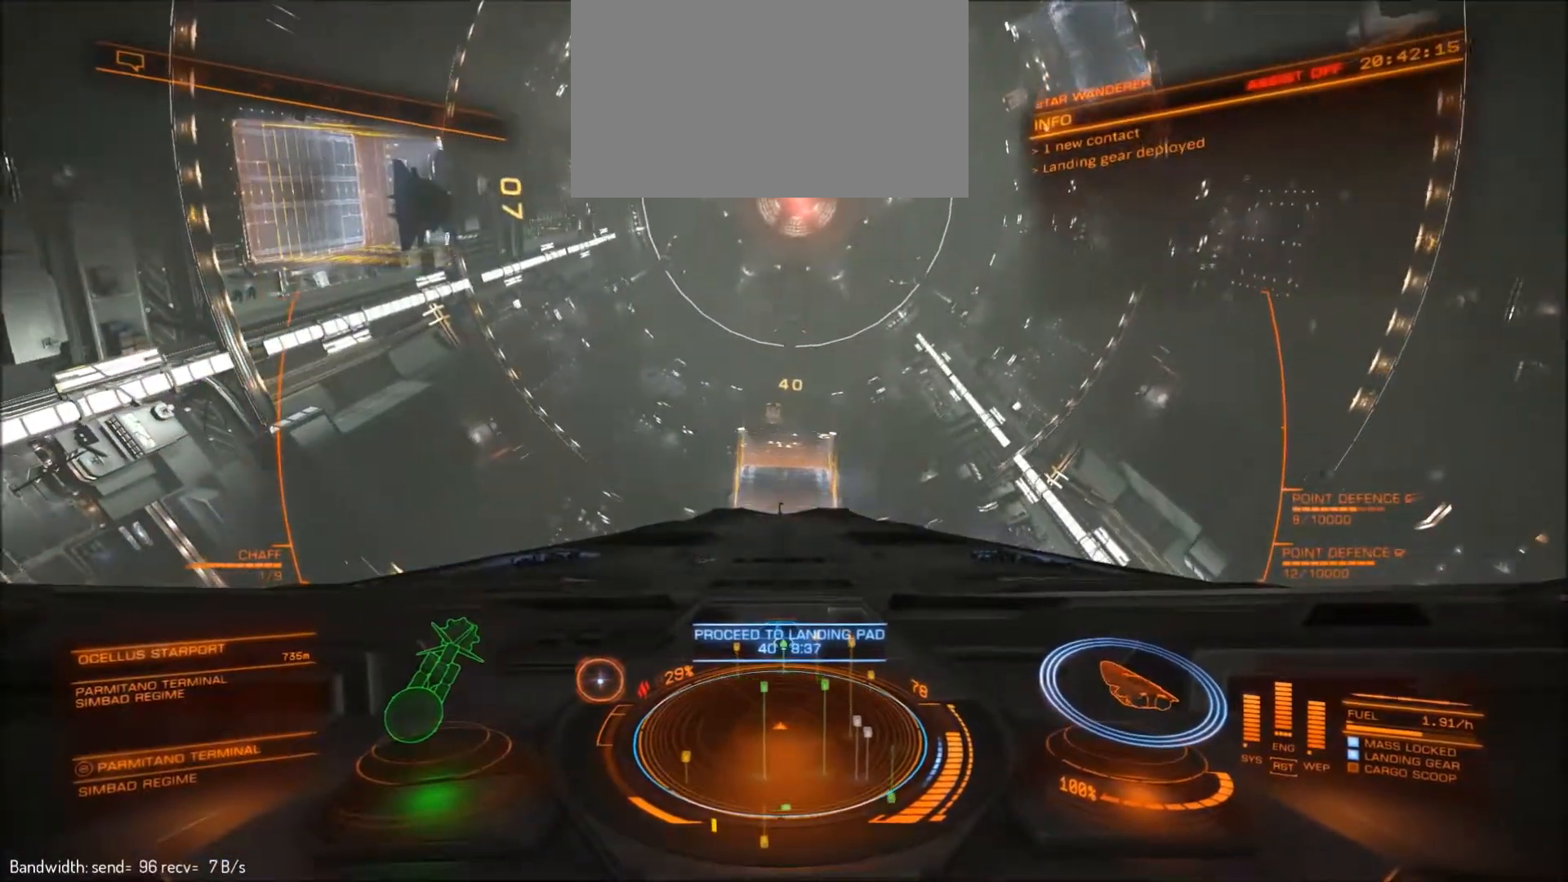
Gameplay with keyboard and mouse; each line is a JSON object with the keys and mouse buttons held at the frame after it. "events" lists presses ("down") and releases ("up") of "1", "2", "3", "4", "5", "a", "alt", "c", "ctrl", "d", "e", "f", "g", "q", "r", "s", "shift", "space", "t", "tab", "v", "w", "x", "z", "mouse_left", "mouse_middle", "mouse_right", "mouse_mb4", "mouse_mb5", "mouse_wheel_up" and "mouse_wheel_down" between this image and that frame as [ms after this image, input, new state], when the widget could be followed in between. "mouse_left", "mouse_middle", "mouse_right", "mouse_mb4", "mouse_mb5", "mouse_wheel_up", "mouse_wheel_down" = the "left", "middle", "right", "mb4", "mb5", "wheel_up", "wheel_down" buttons of the "mouse" list. No other keys are recorded. Not read: mouse_move.
{"keys": [], "mouse": [], "events": [[233, "q", "up"], [400, "a", "down"], [500, "a", "up"]]}
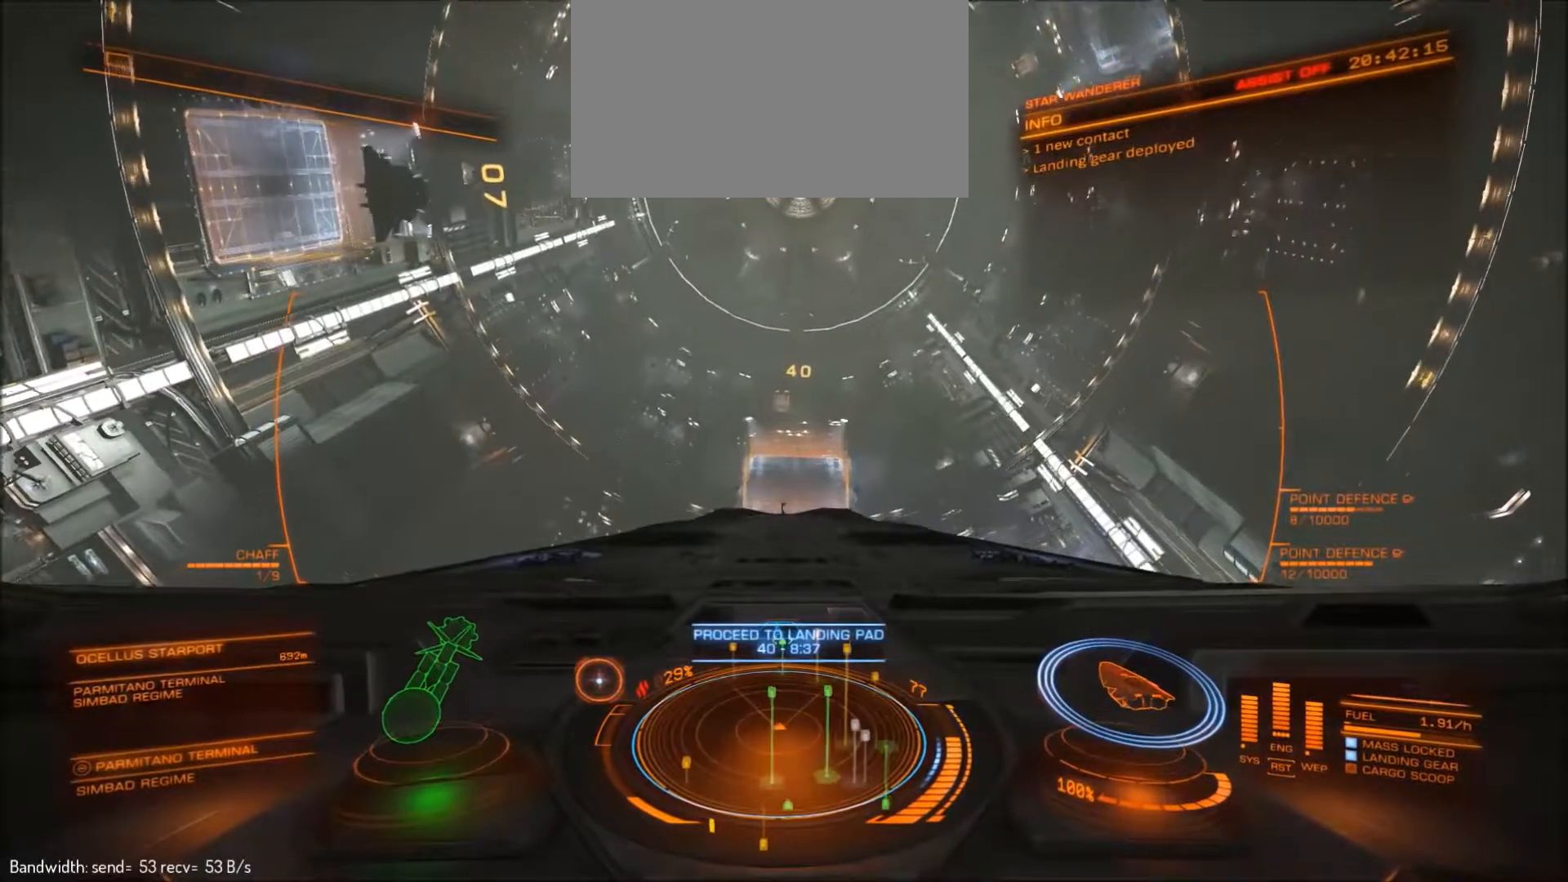
{"keys": ["s"], "mouse": [], "events": [[300, "s", "down"]]}
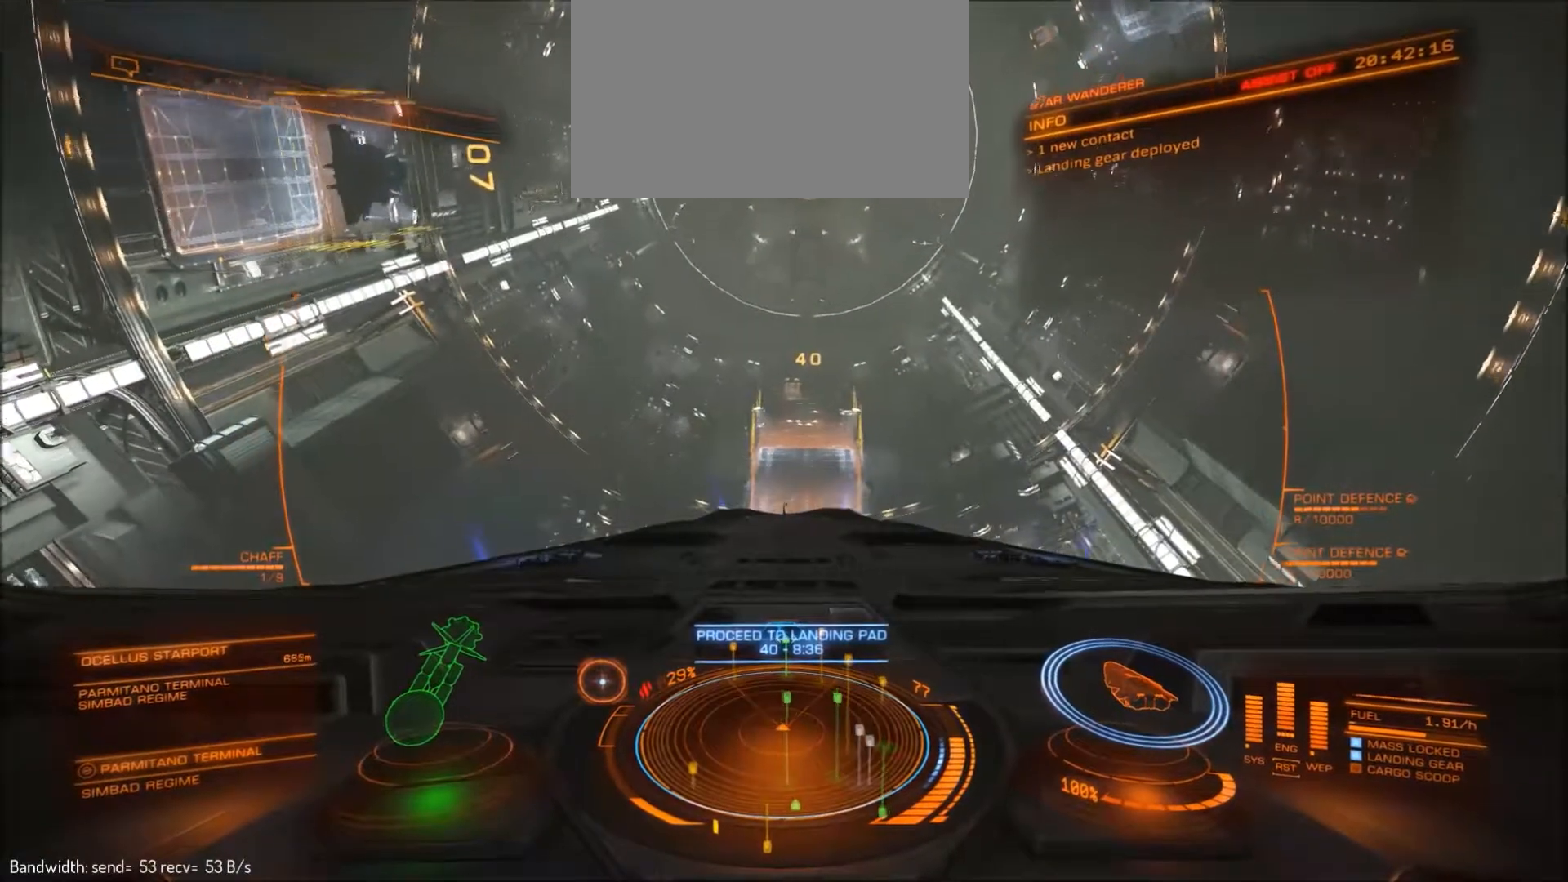
{"keys": ["s", "shift"], "mouse": [], "events": [[267, "shift", "down"]]}
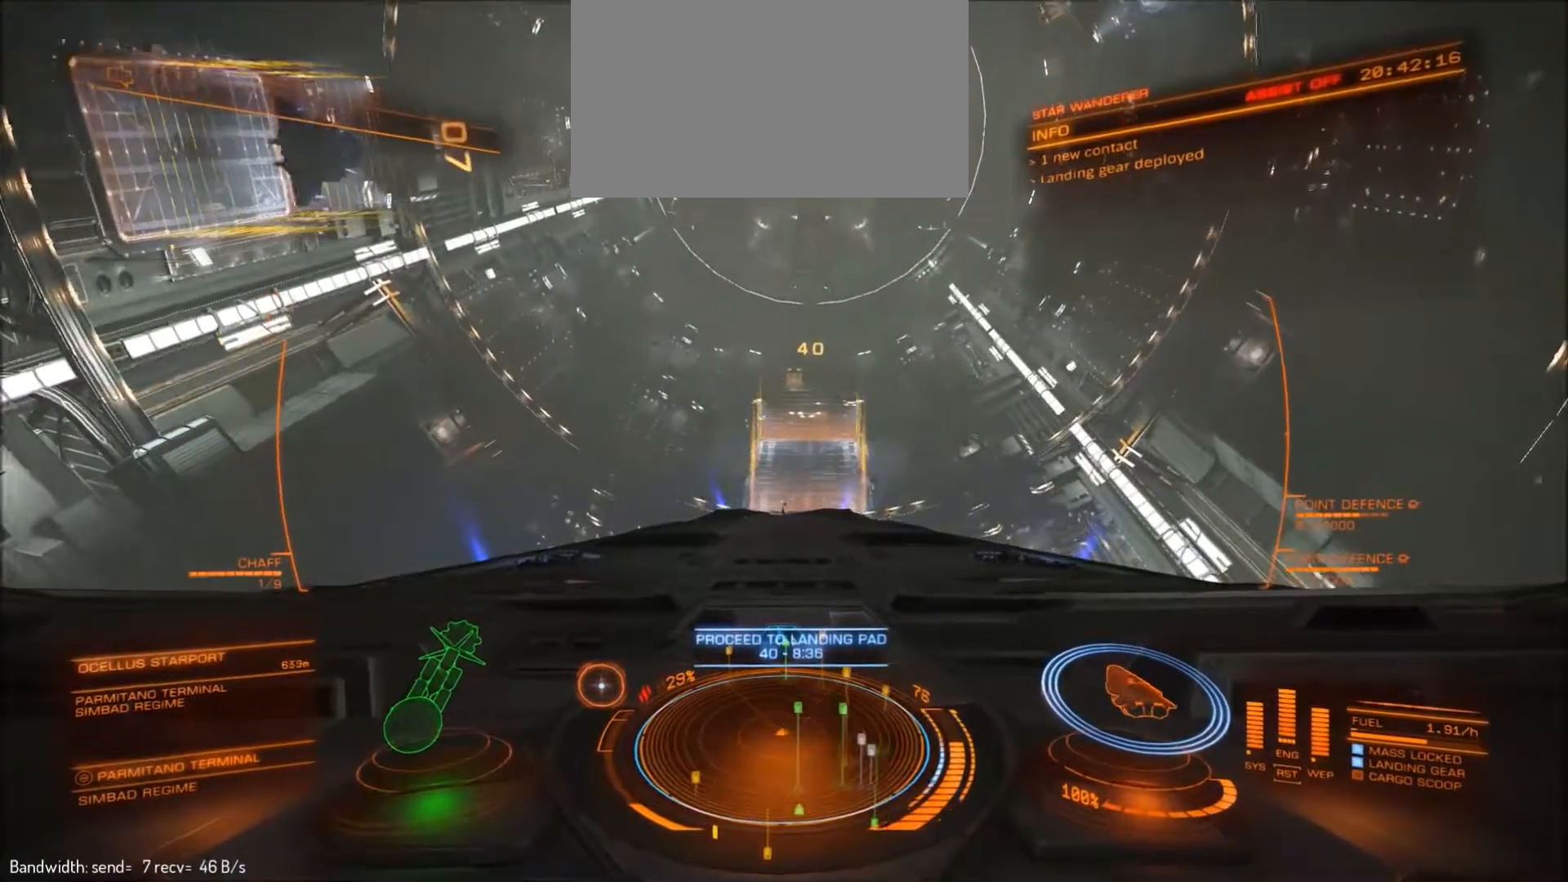
{"keys": ["shift"], "mouse": [], "events": [[33, "s", "up"]]}
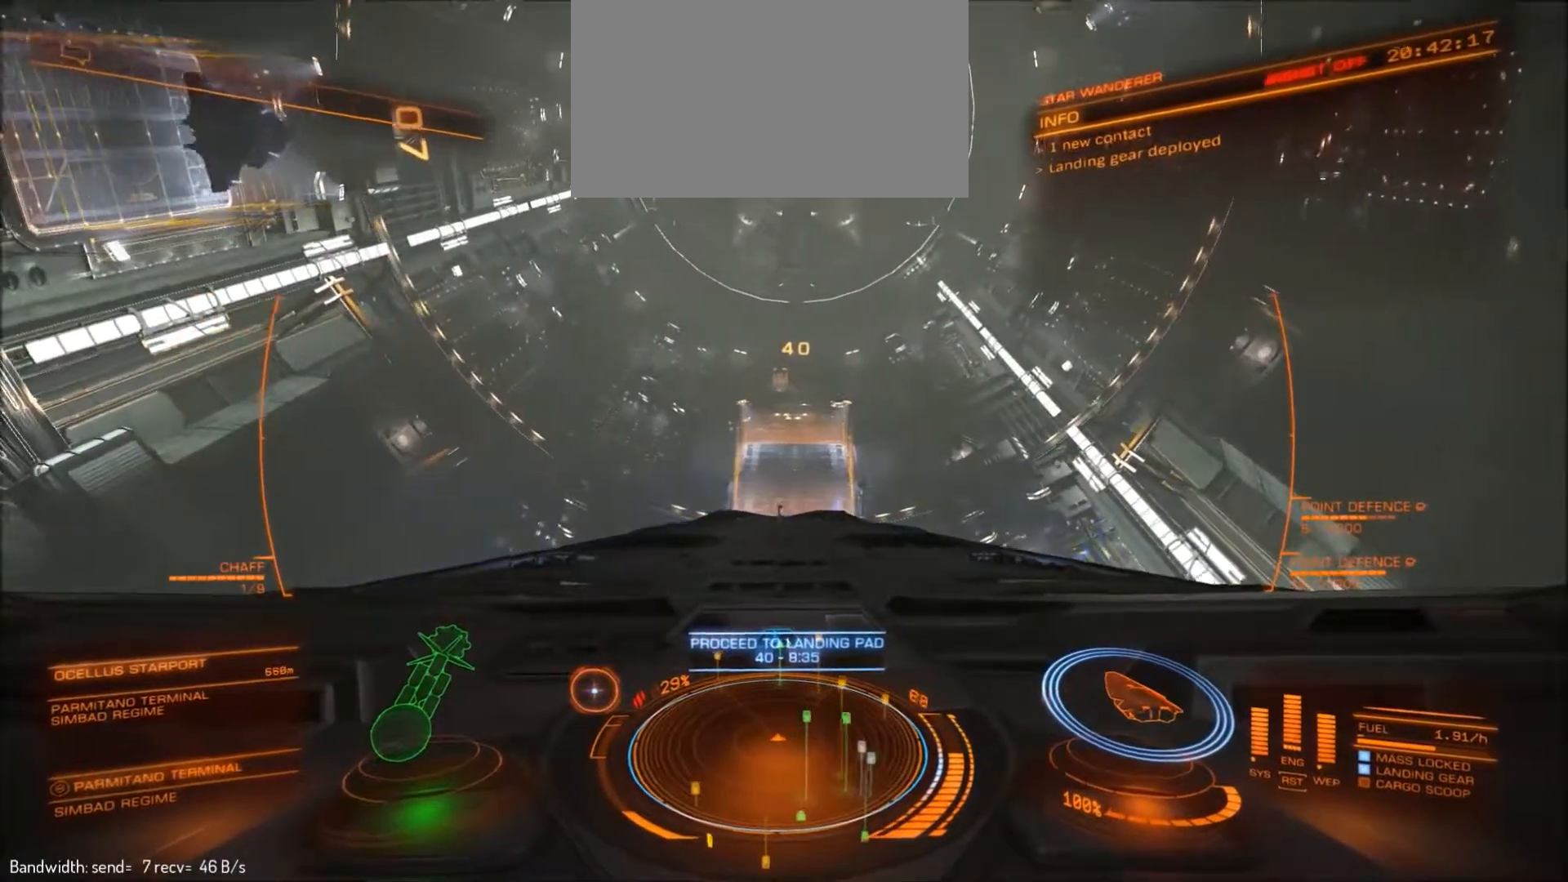
{"keys": ["shift"], "mouse": [], "events": []}
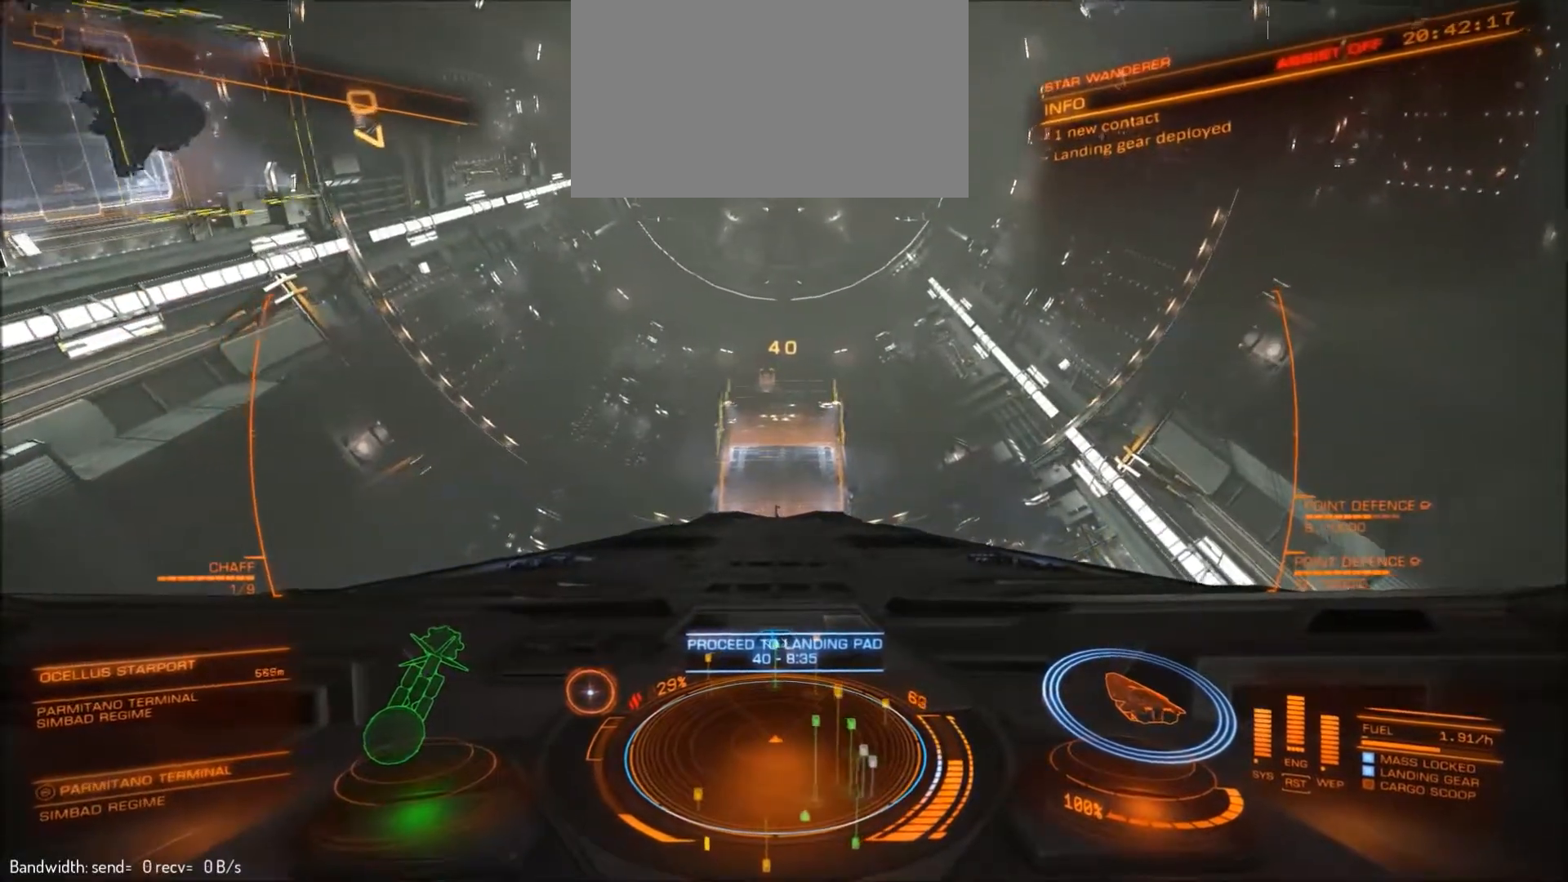
{"keys": ["shift"], "mouse": [], "events": []}
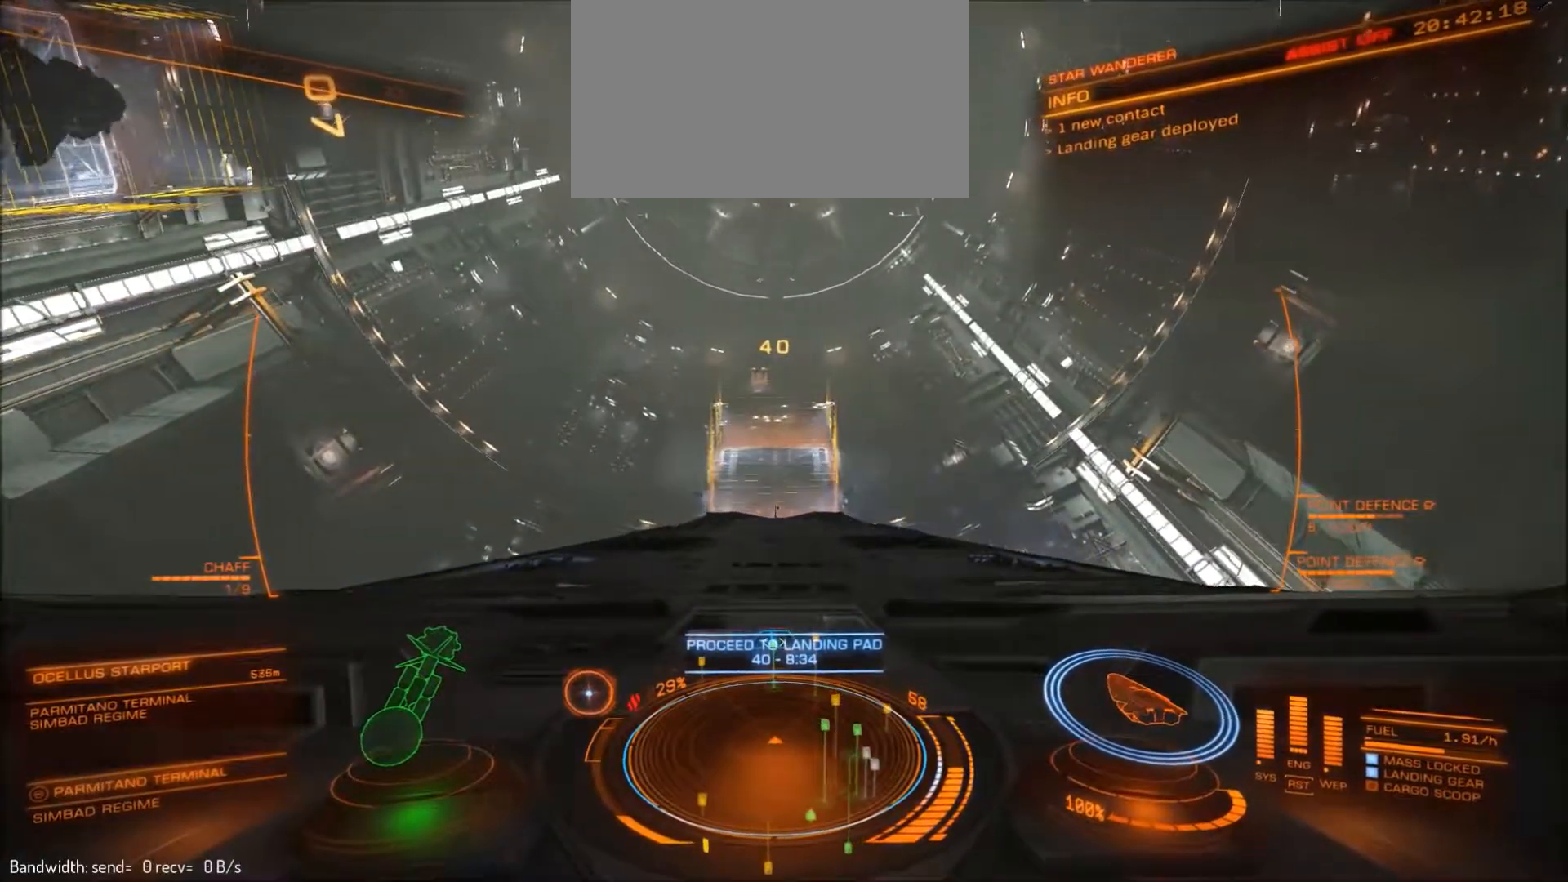
{"keys": [], "mouse": [], "events": [[133, "shift", "up"]]}
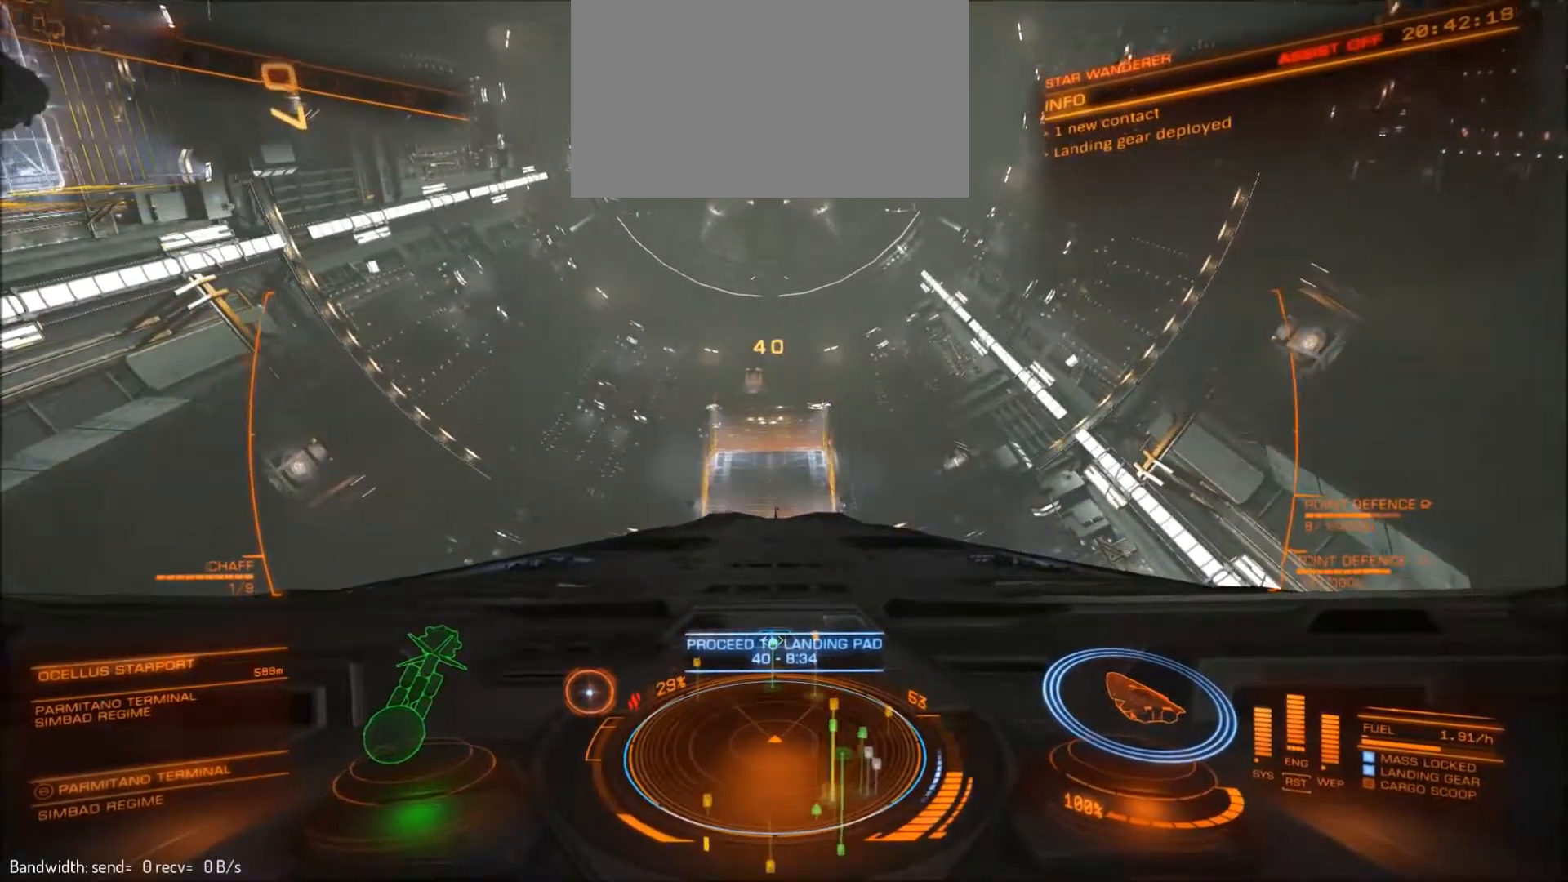
{"keys": [], "mouse": [], "events": []}
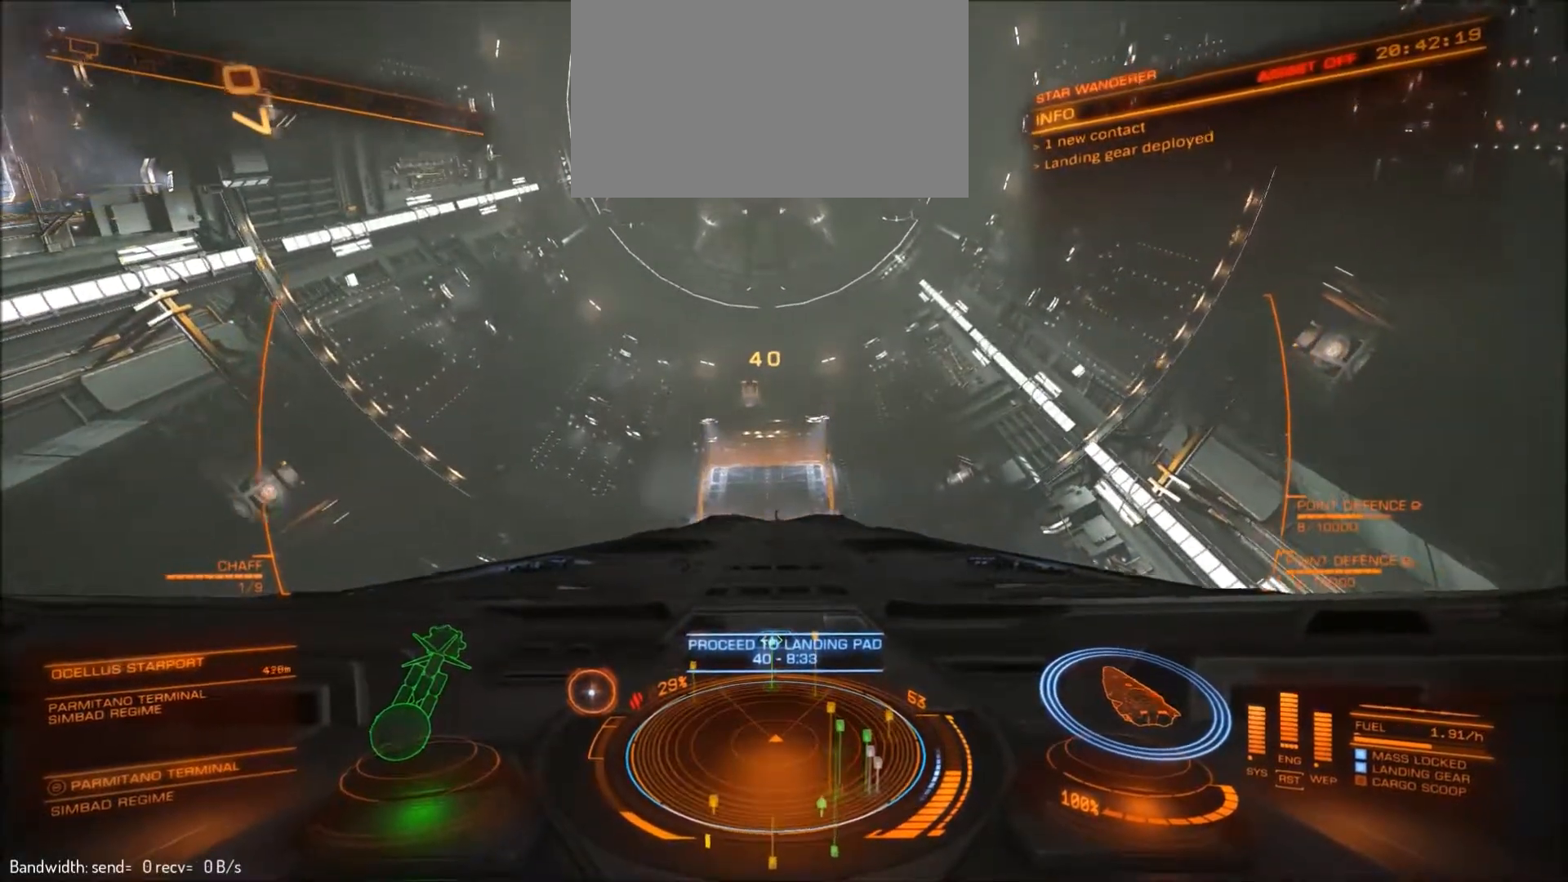
{"keys": [], "mouse": [], "events": []}
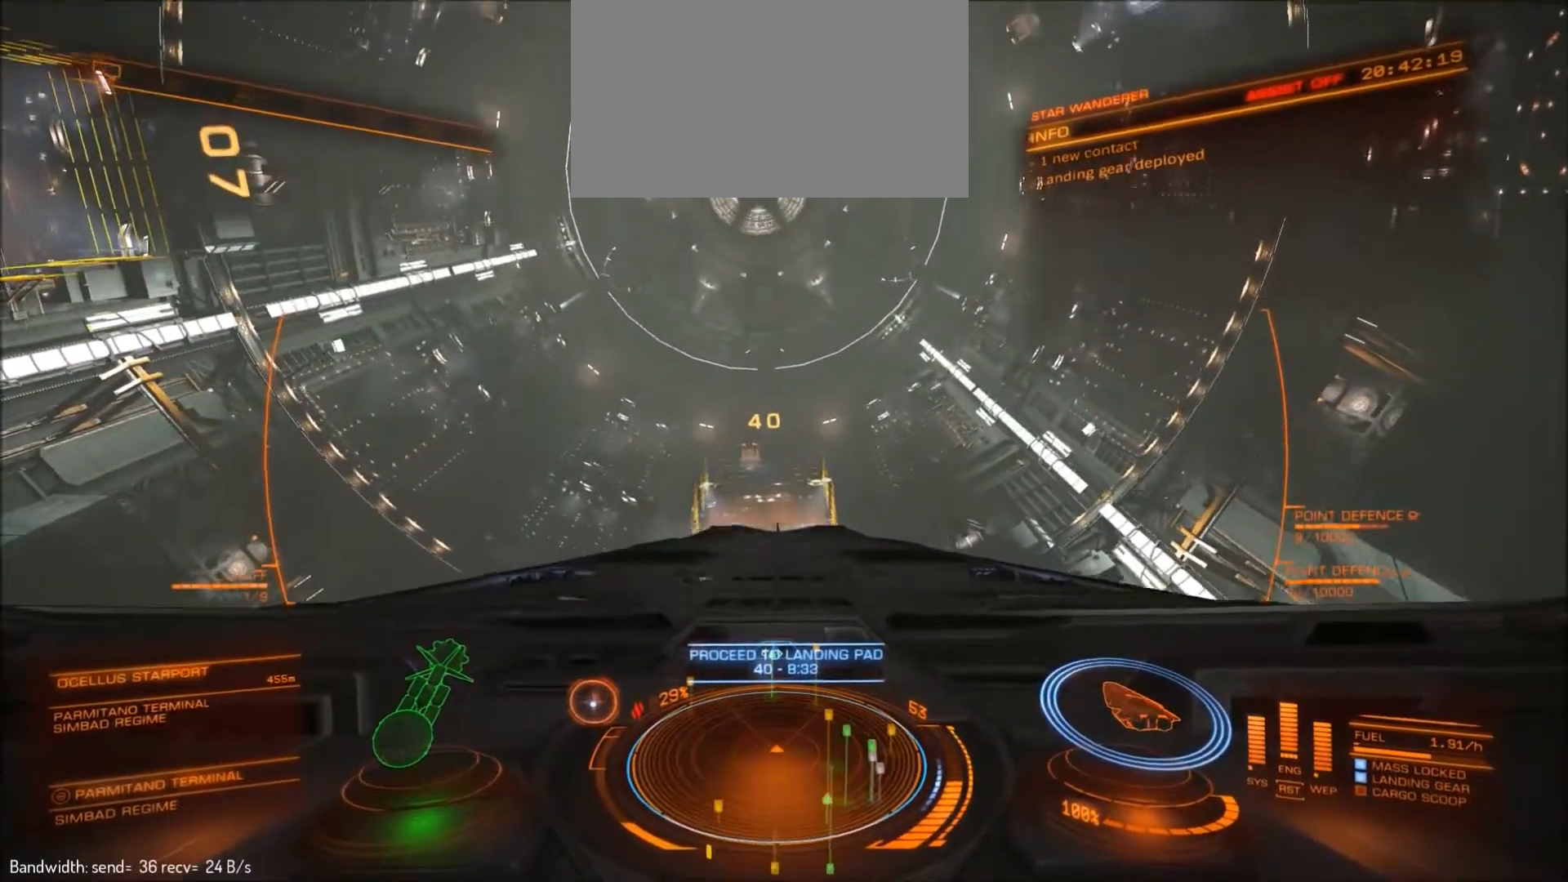
{"keys": [], "mouse": [], "events": []}
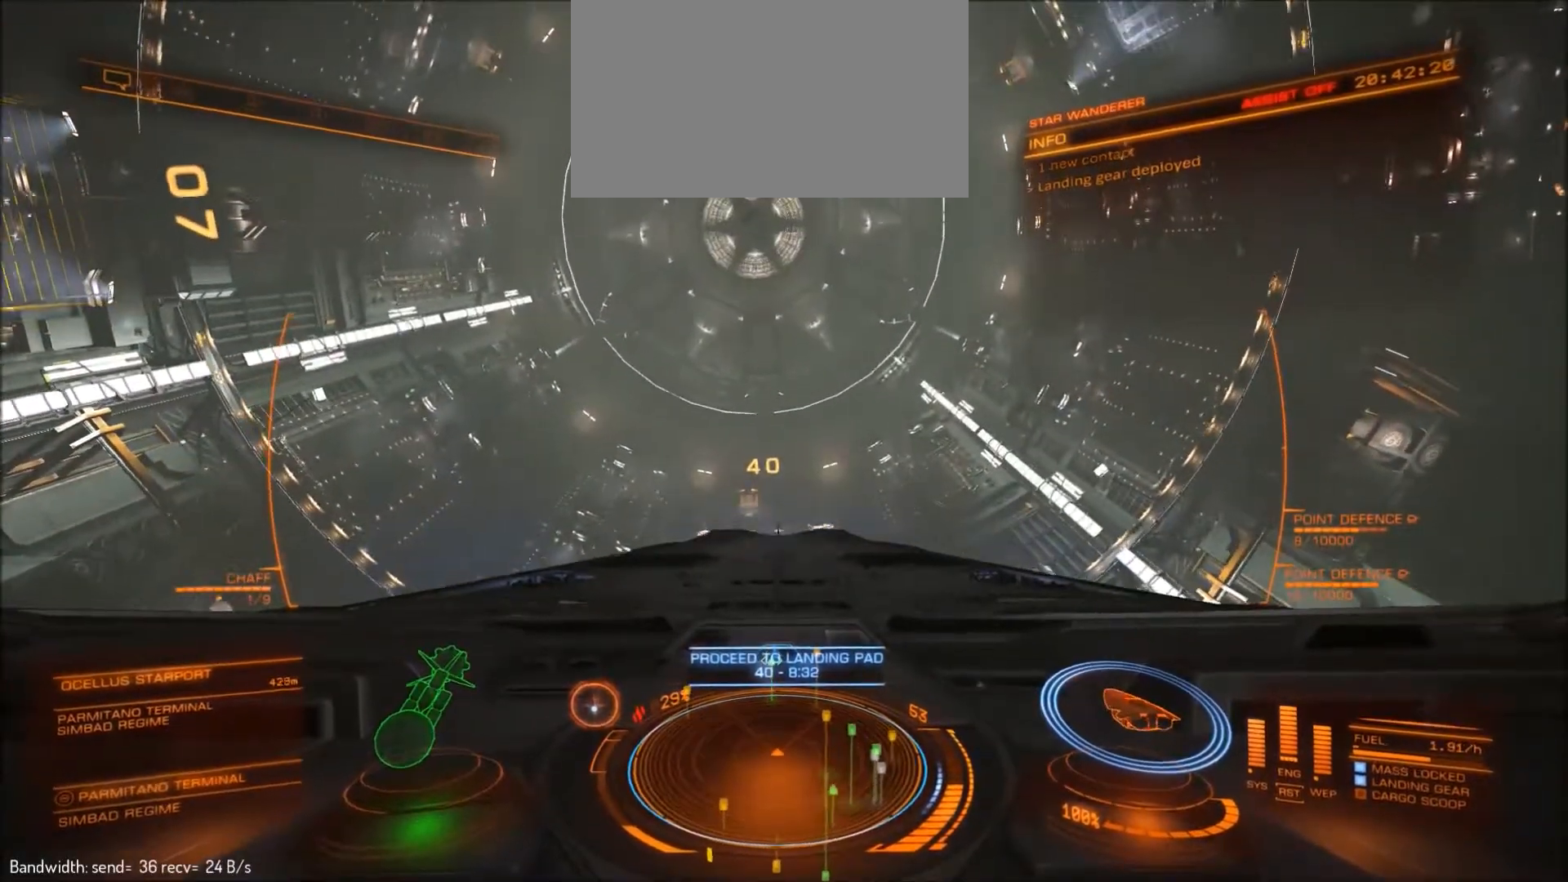
{"keys": [], "mouse": [], "events": [[133, "a", "down"], [233, "a", "up"]]}
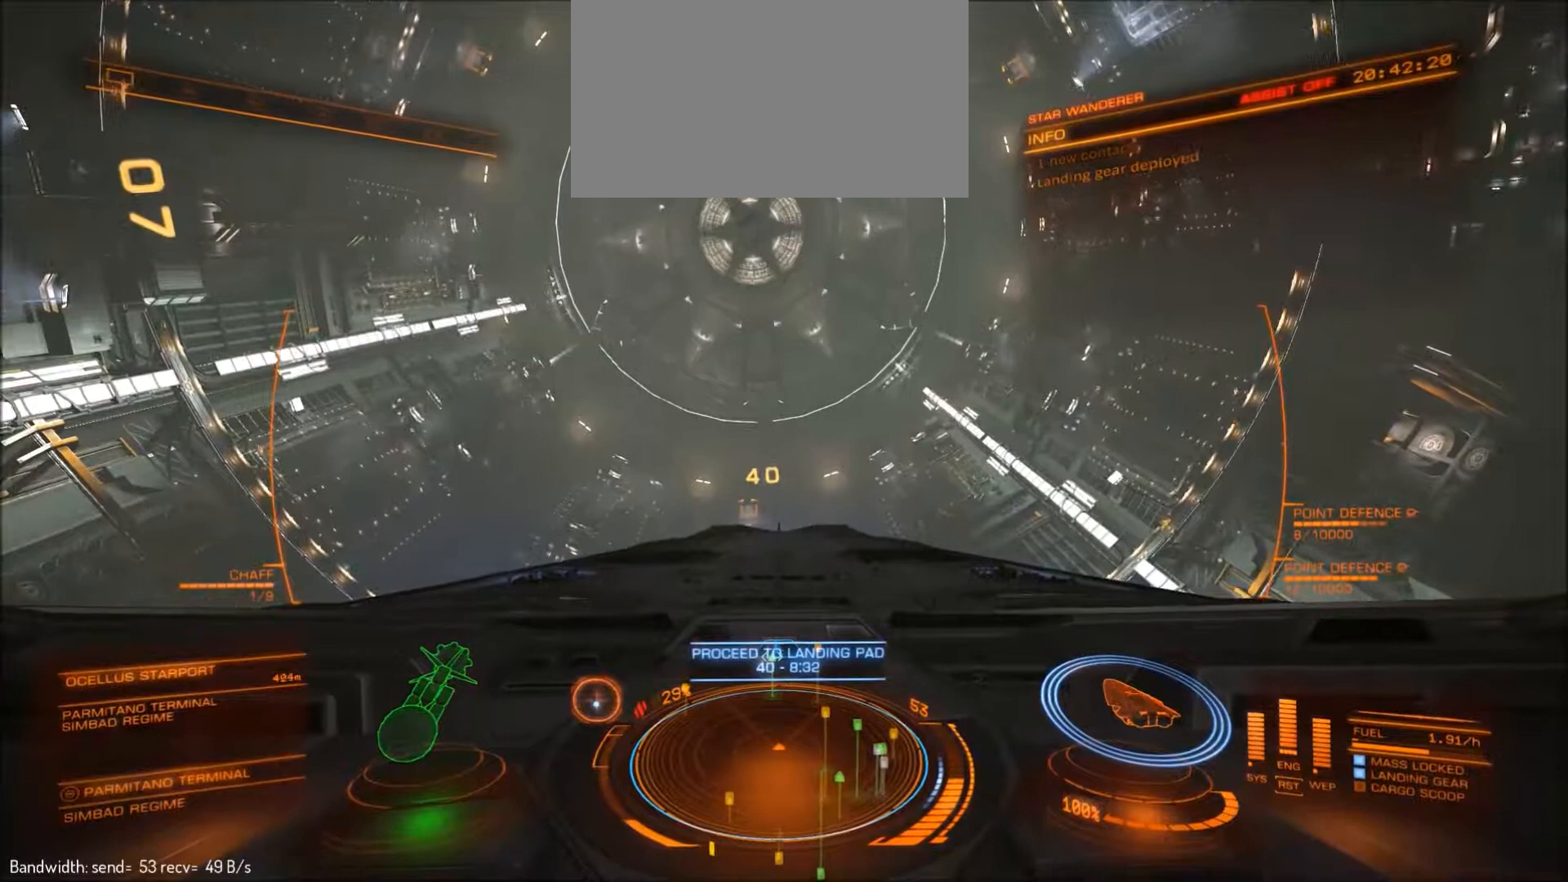
{"keys": [], "mouse": [], "events": []}
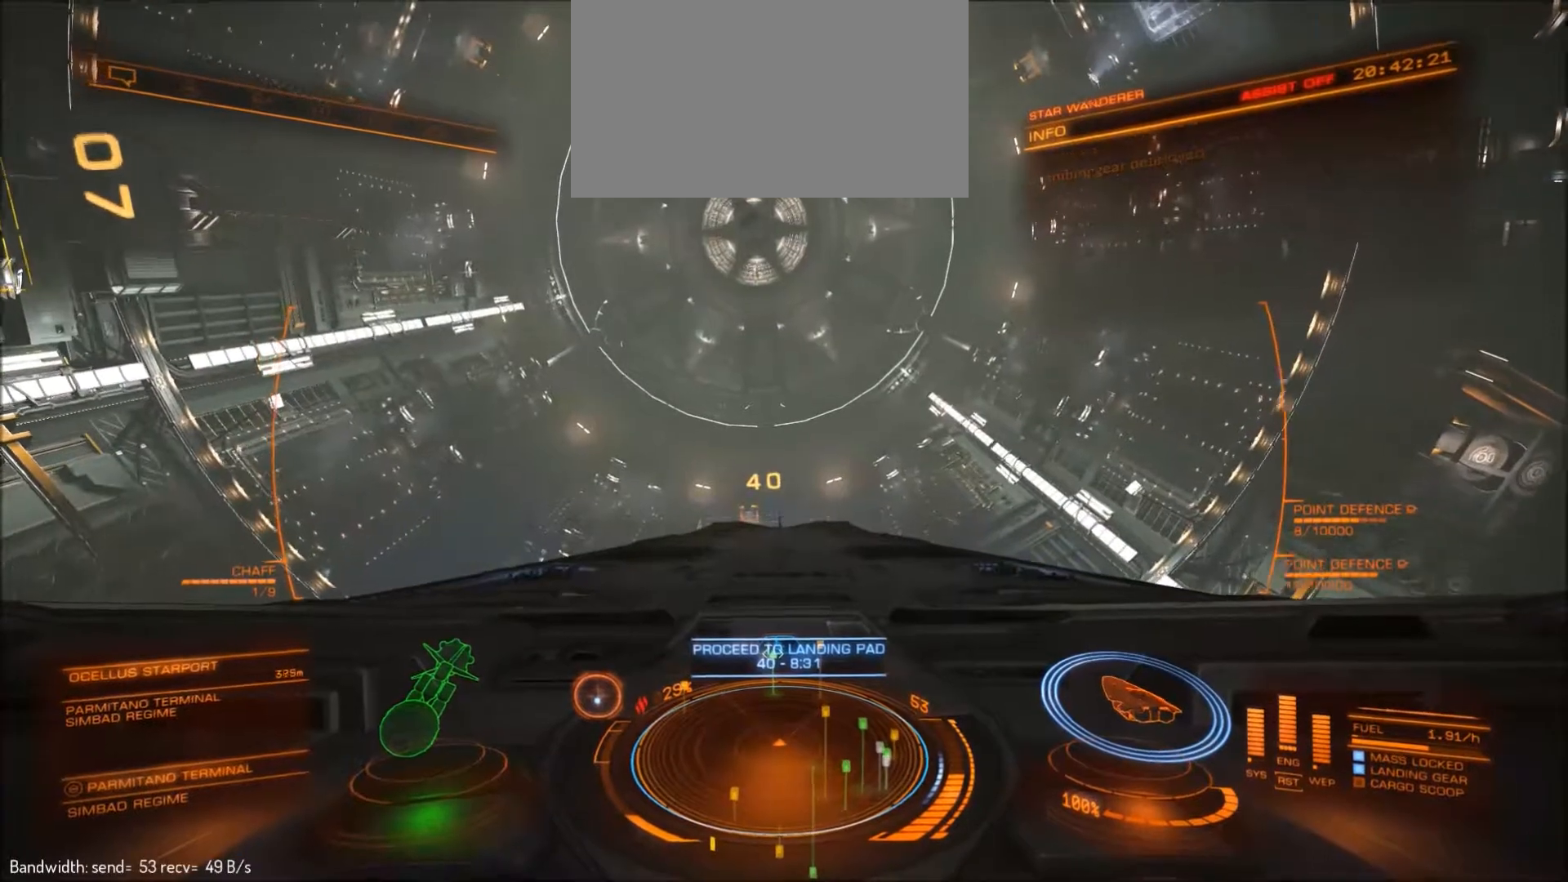
{"keys": ["e"], "mouse": [], "events": [[400, "e", "down"]]}
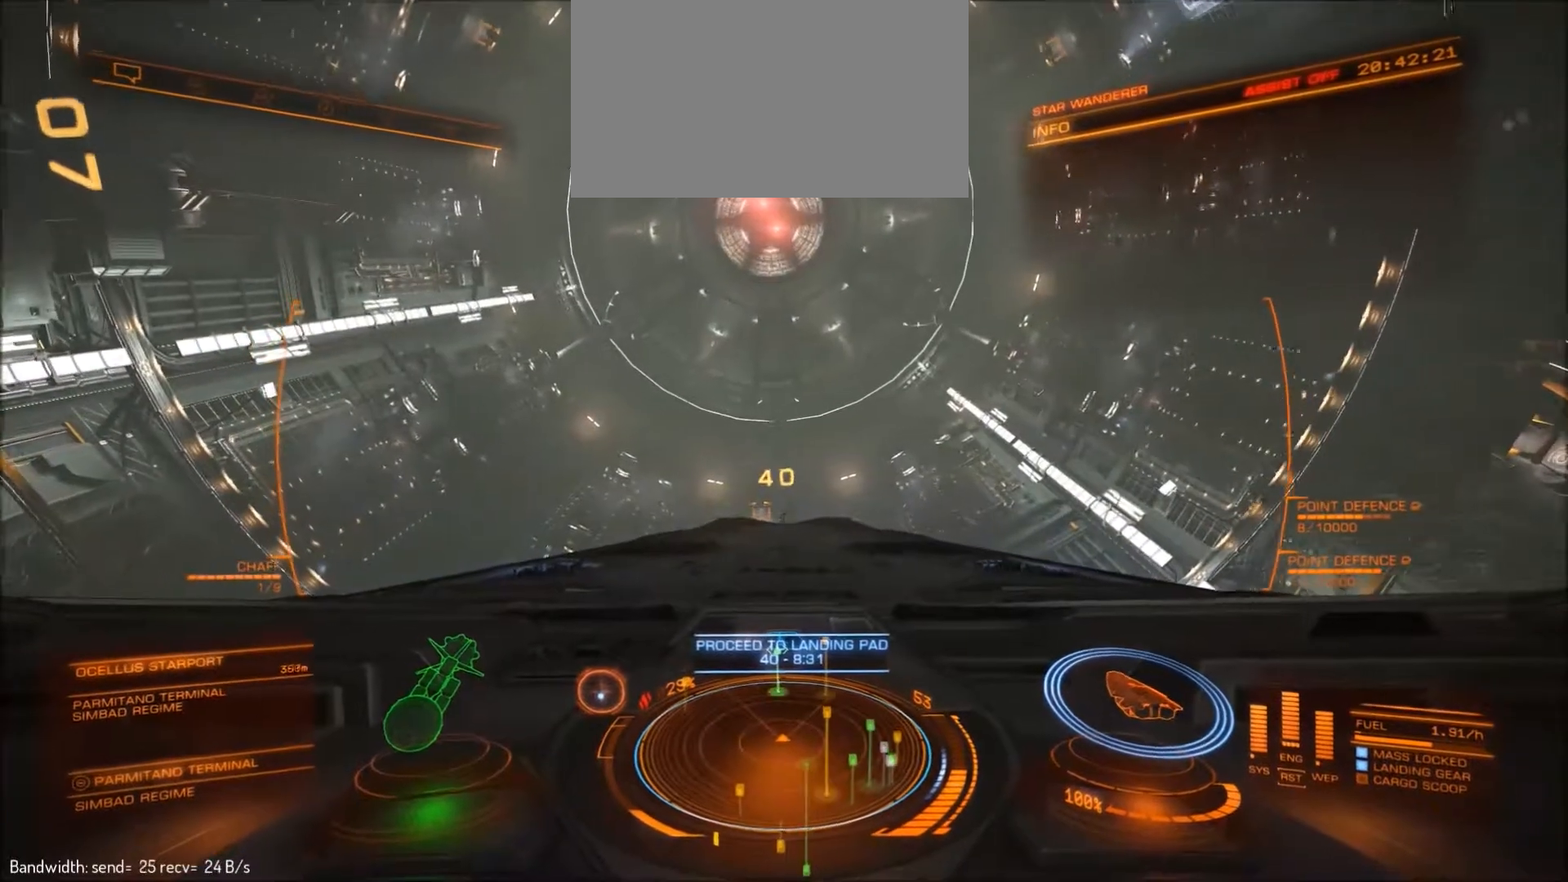
{"keys": [], "mouse": [], "events": [[333, "e", "up"]]}
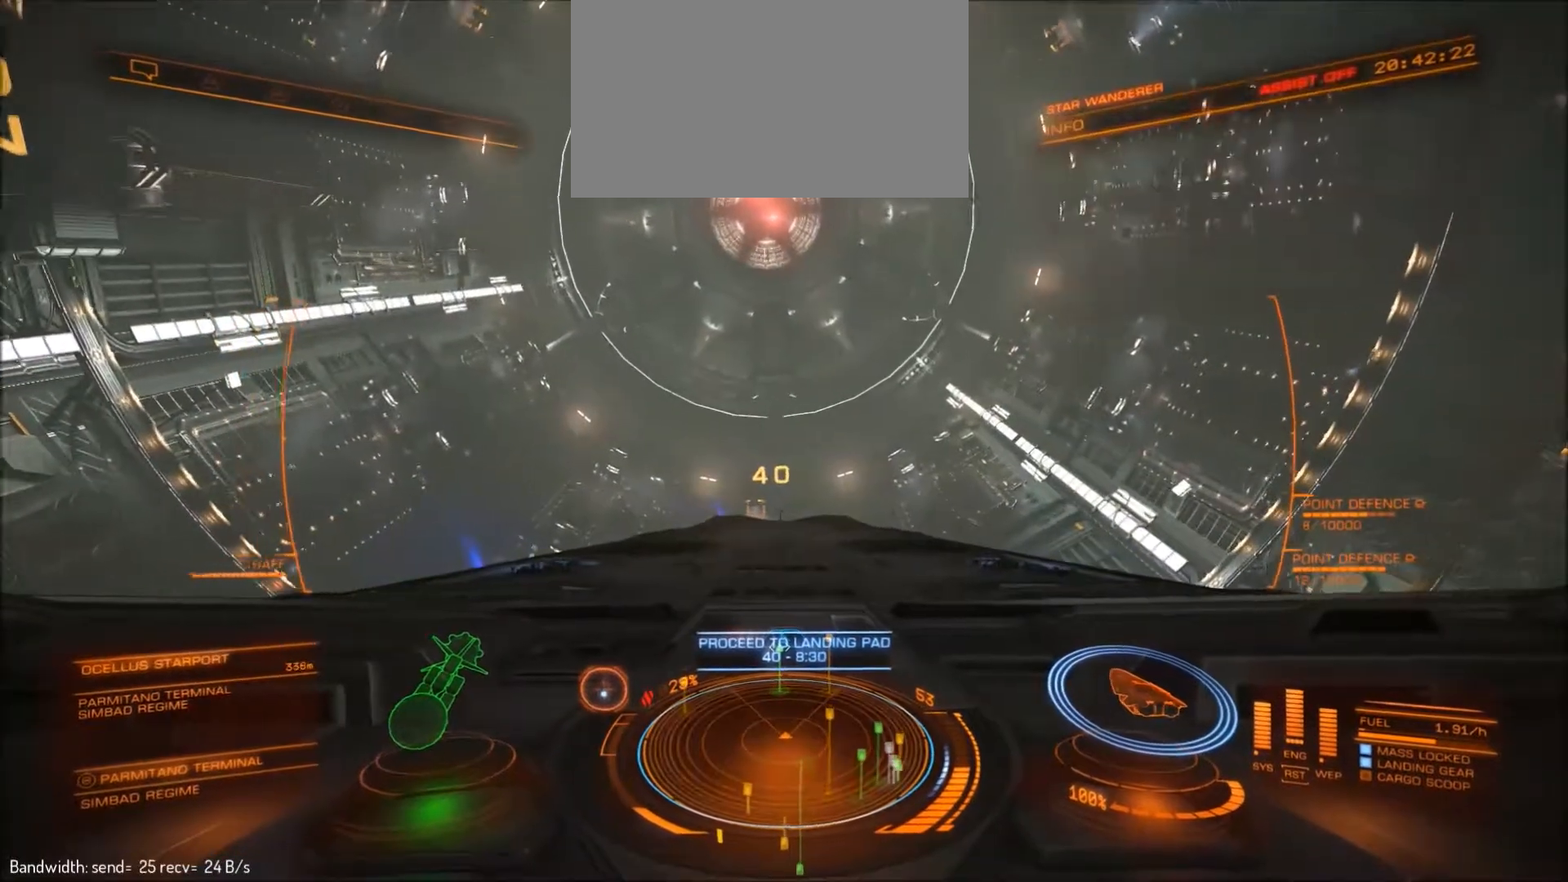
{"keys": ["q"], "mouse": [], "events": [[500, "q", "down"]]}
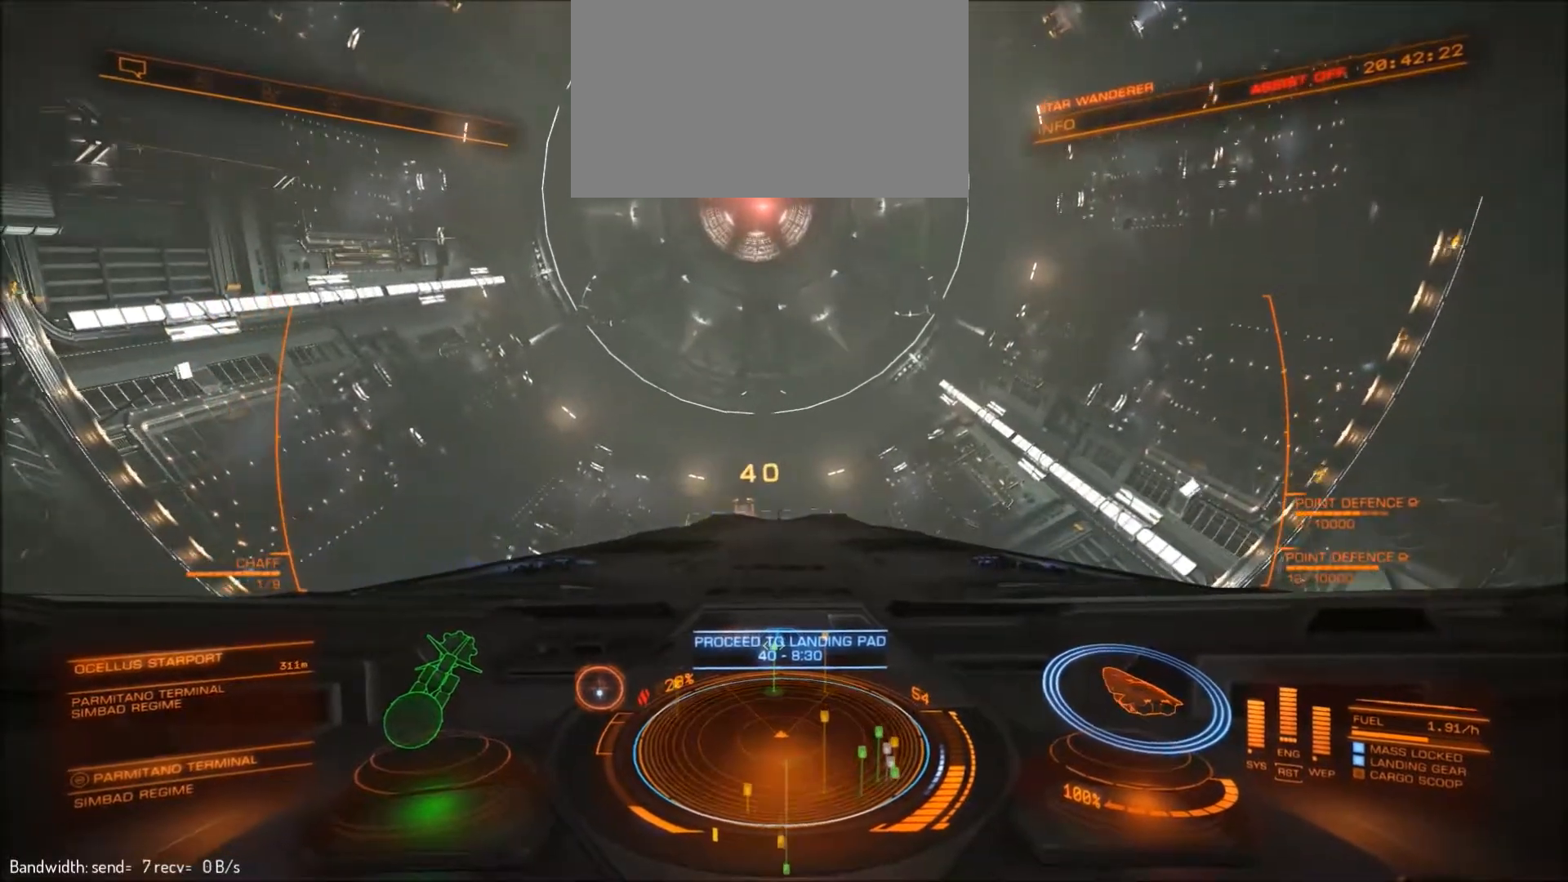
{"keys": [], "mouse": [], "events": [[100, "q", "up"]]}
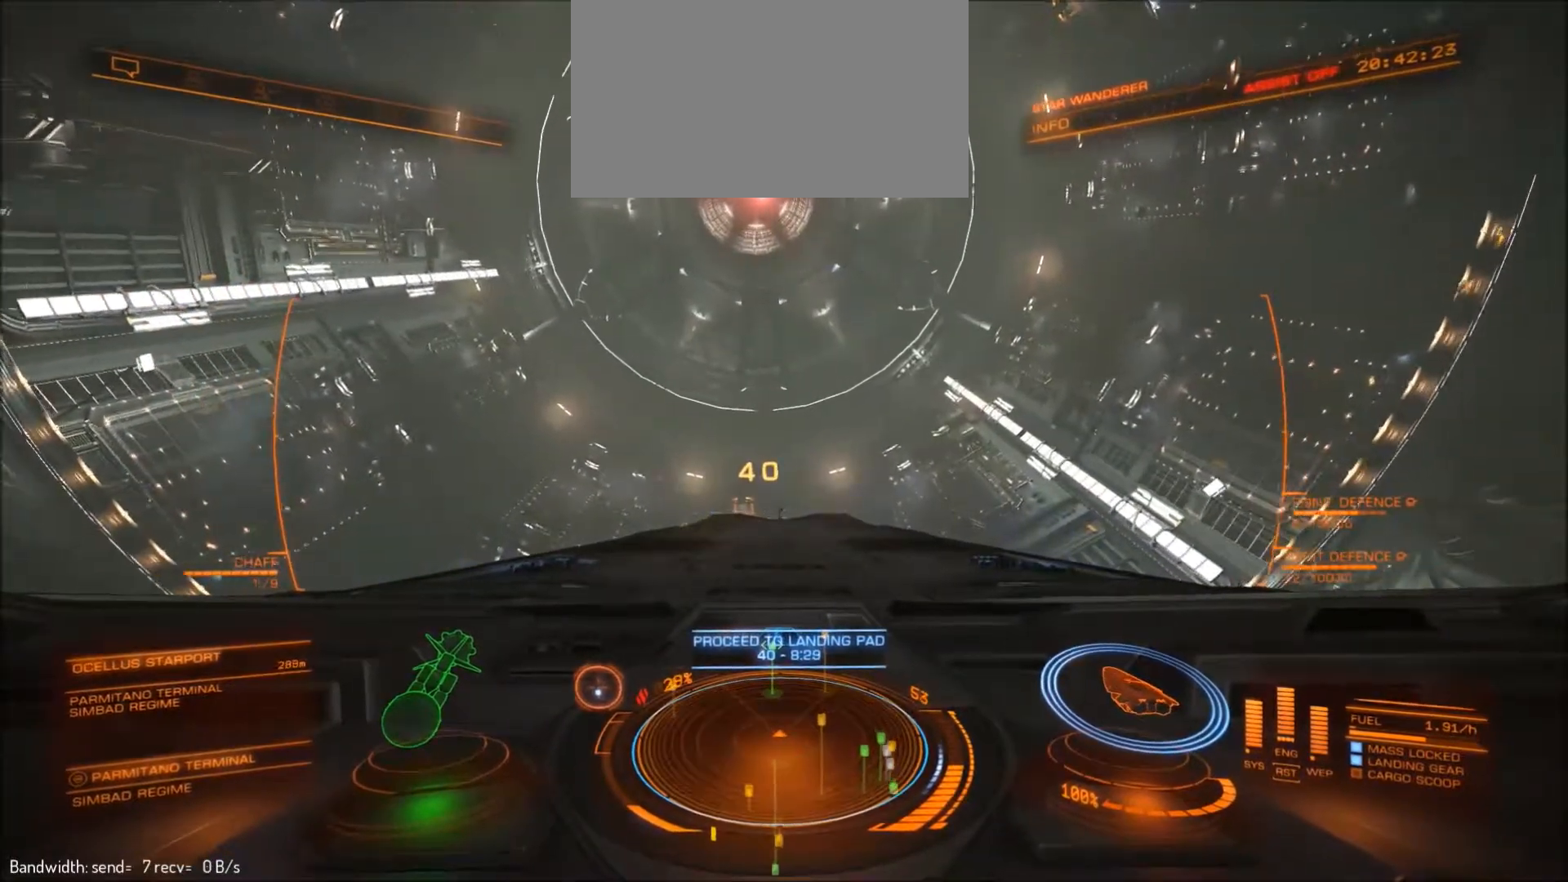
{"keys": [], "mouse": [], "events": []}
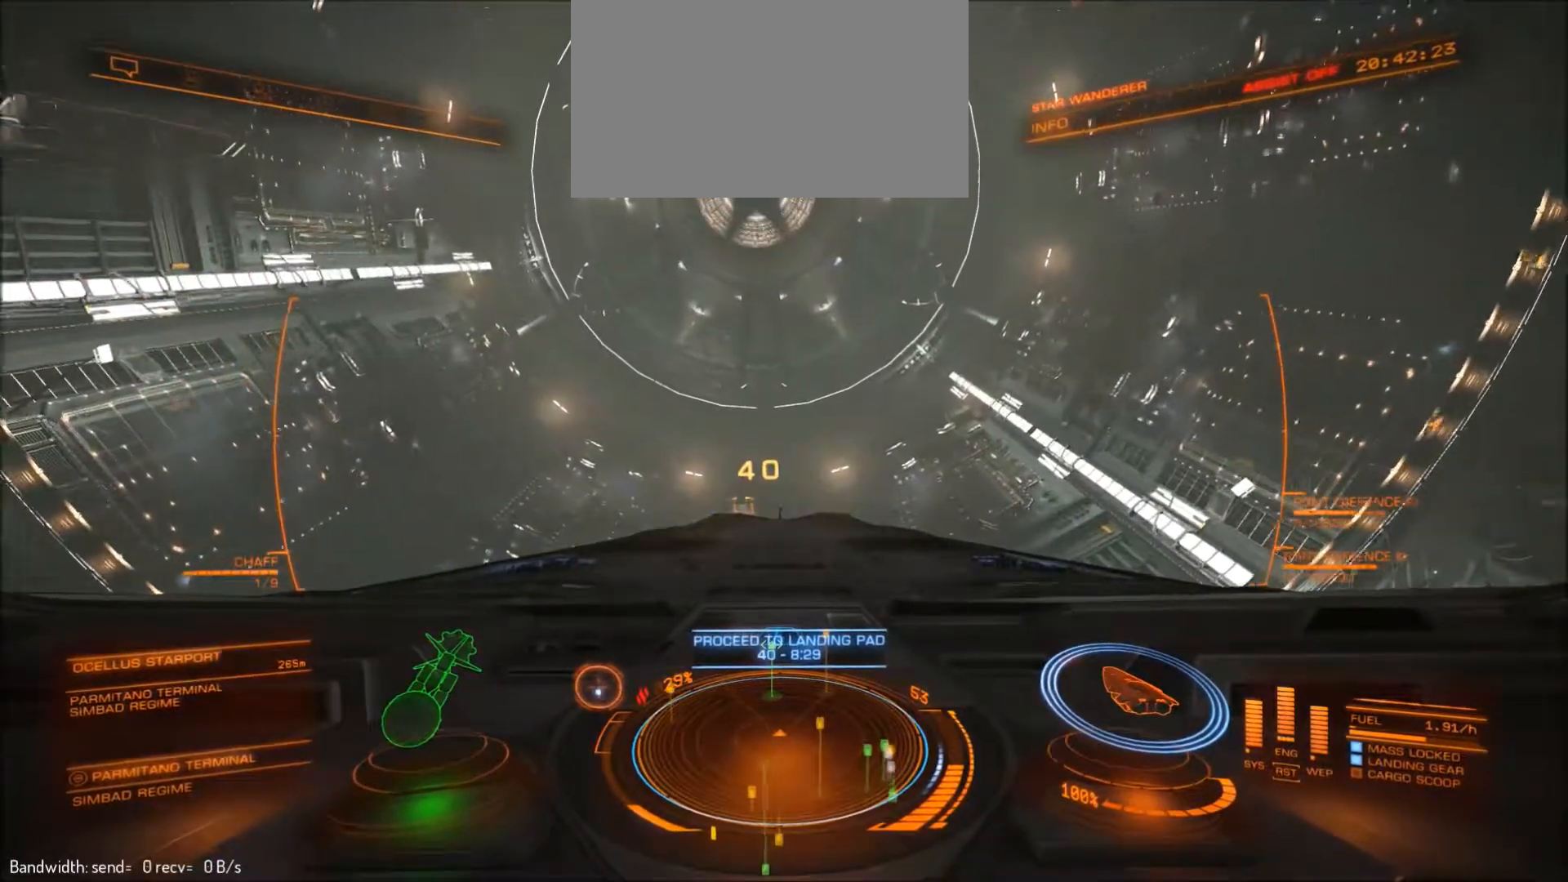
{"keys": [], "mouse": [], "events": []}
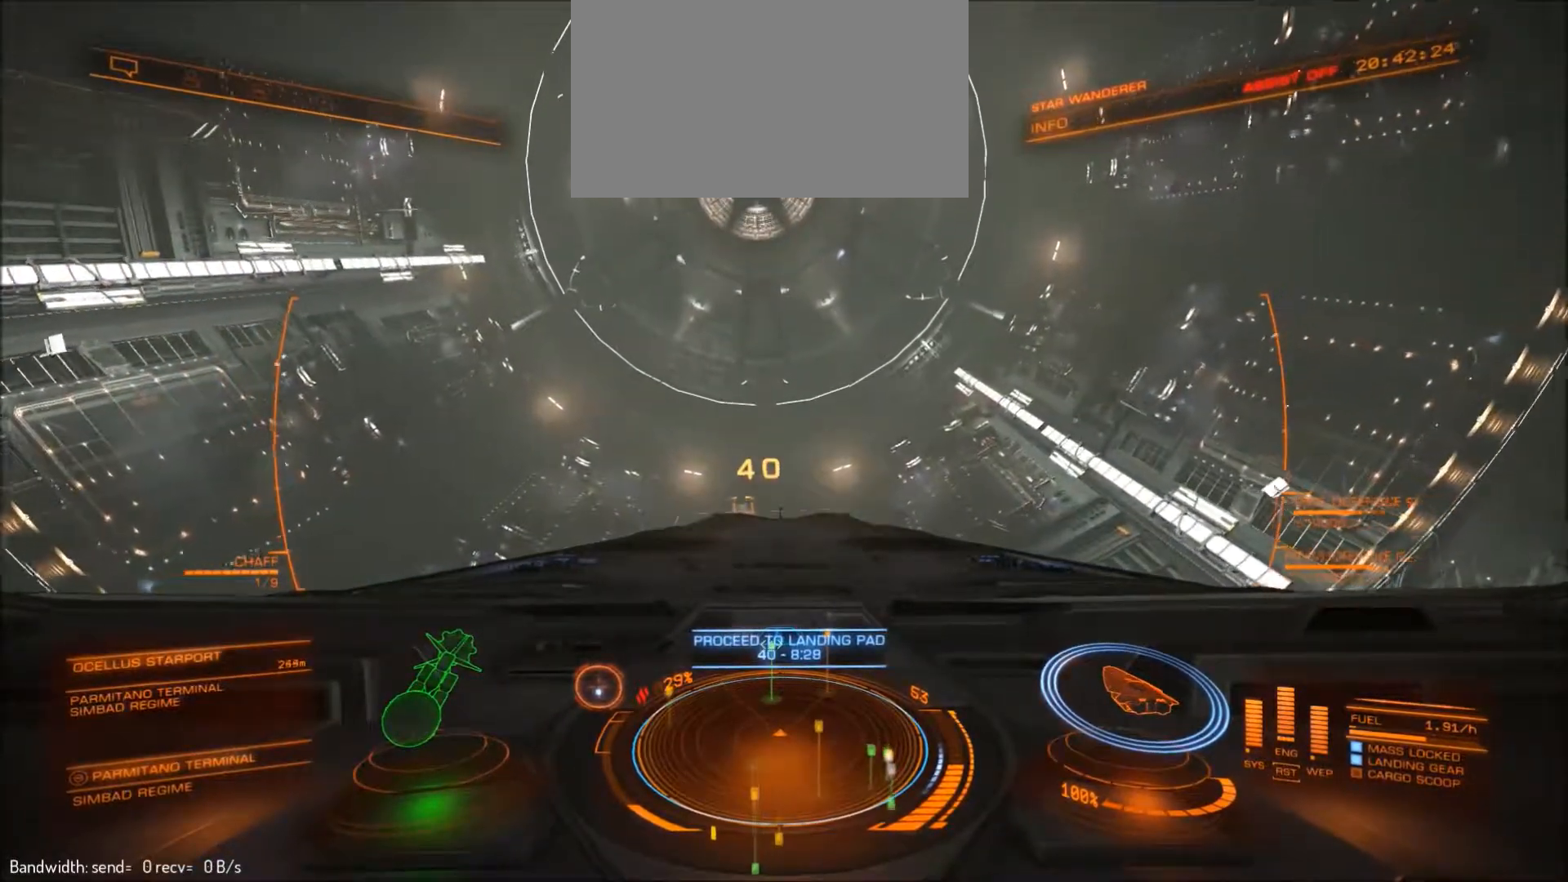
{"keys": [], "mouse": [], "events": []}
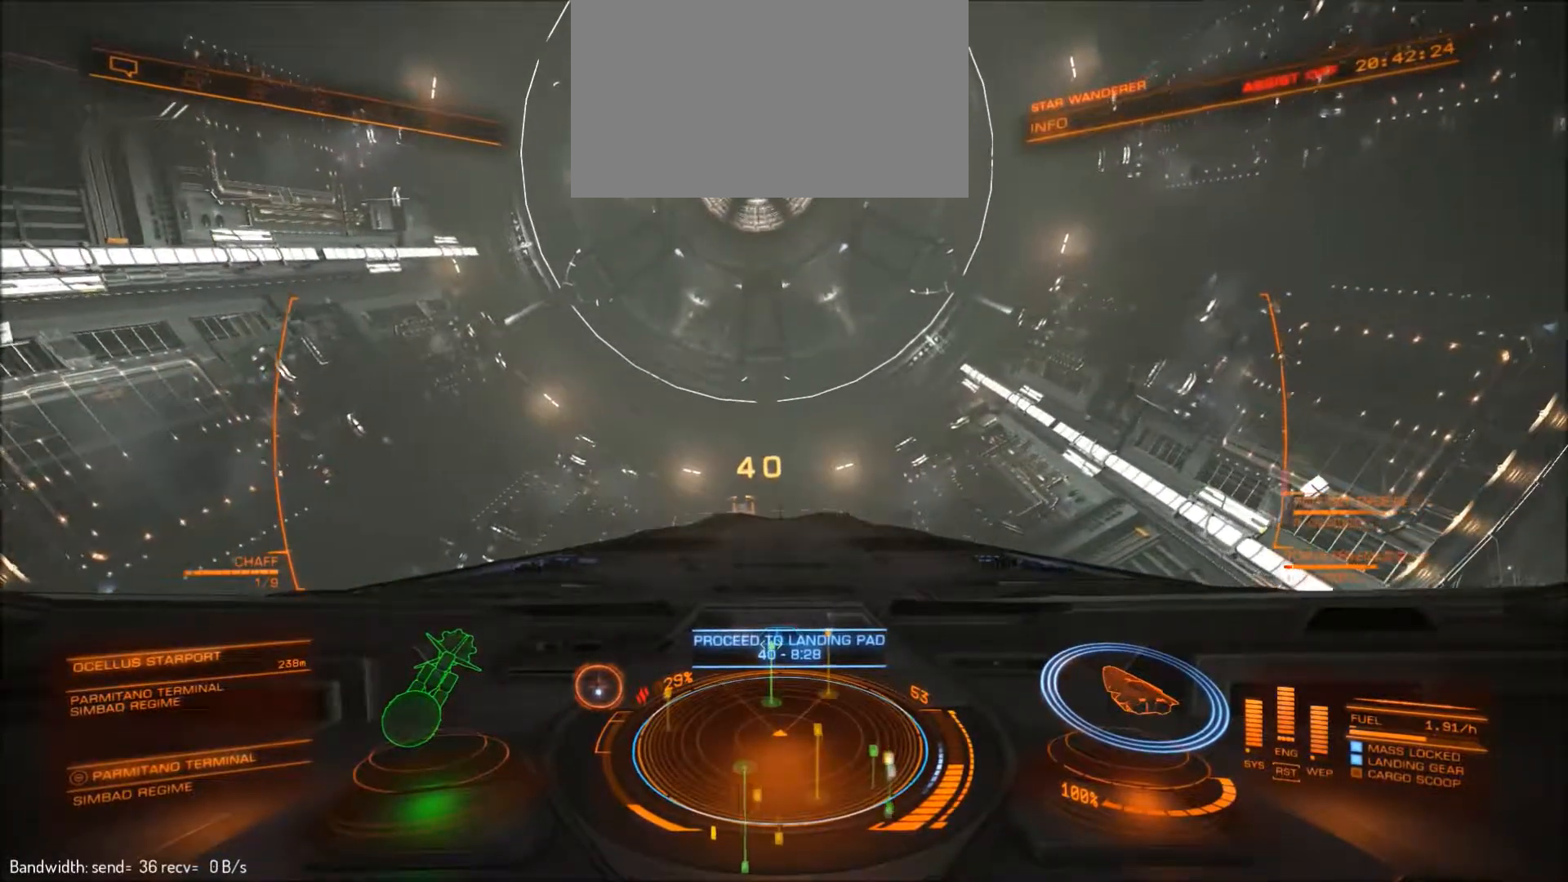
{"keys": [], "mouse": [], "events": []}
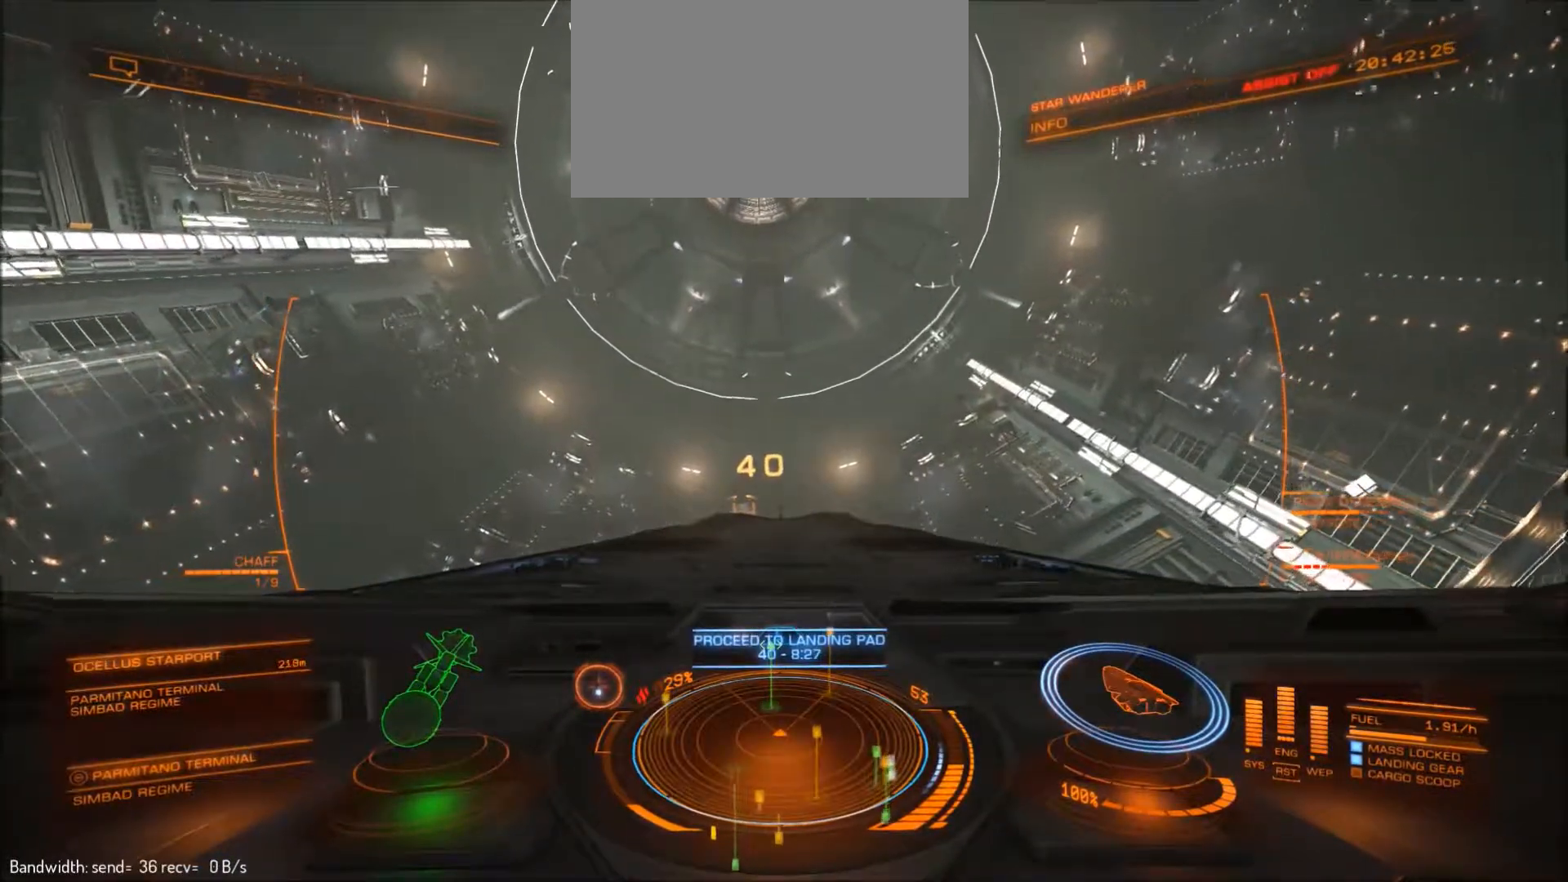
{"keys": [], "mouse": [], "events": []}
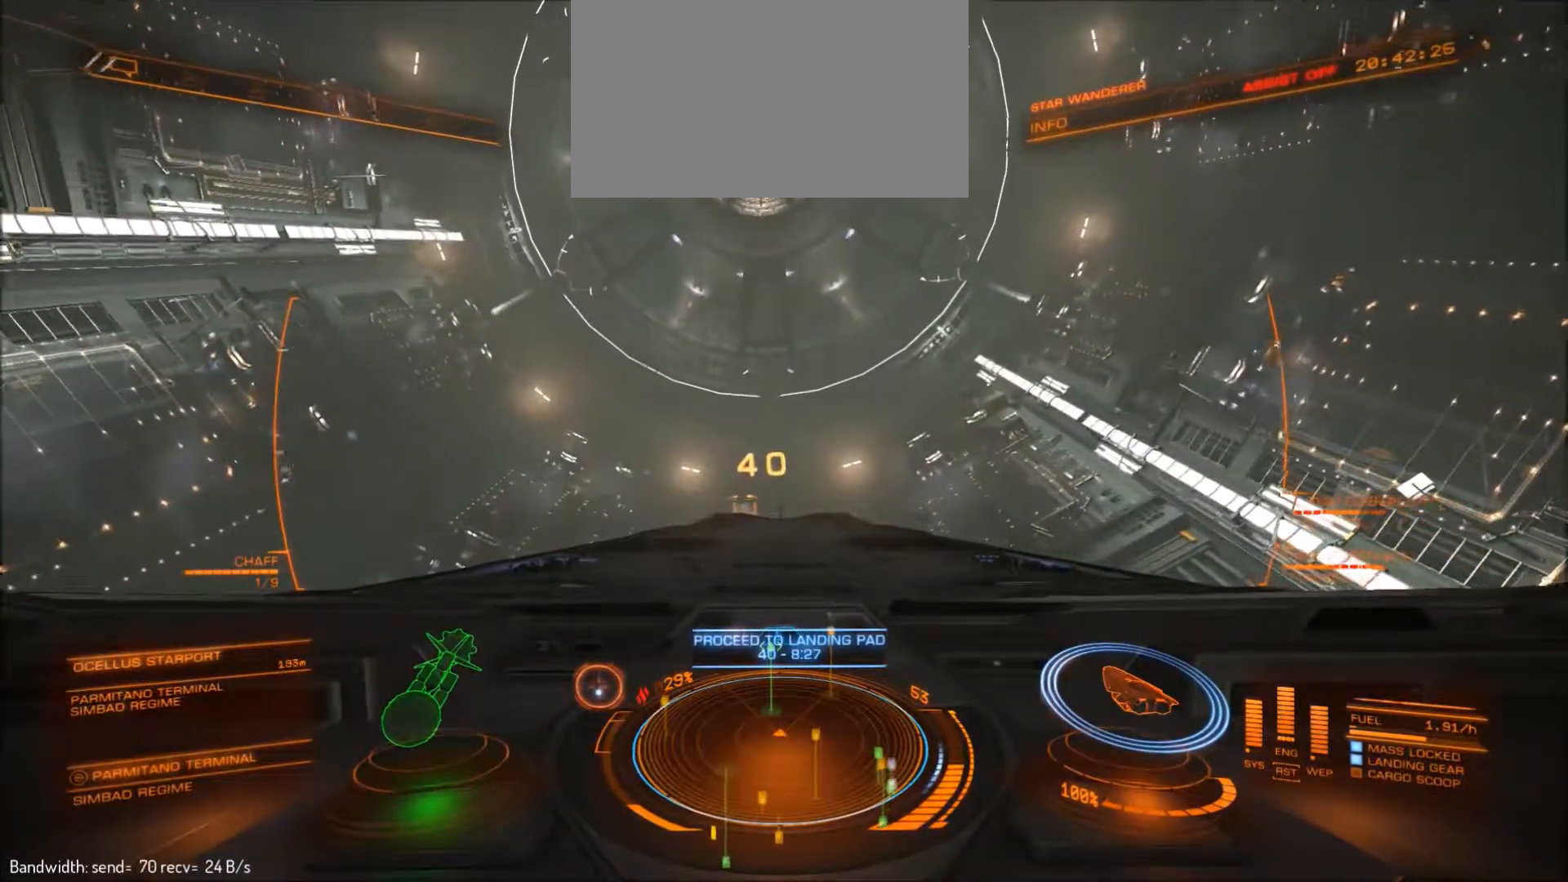
{"keys": [], "mouse": [], "events": []}
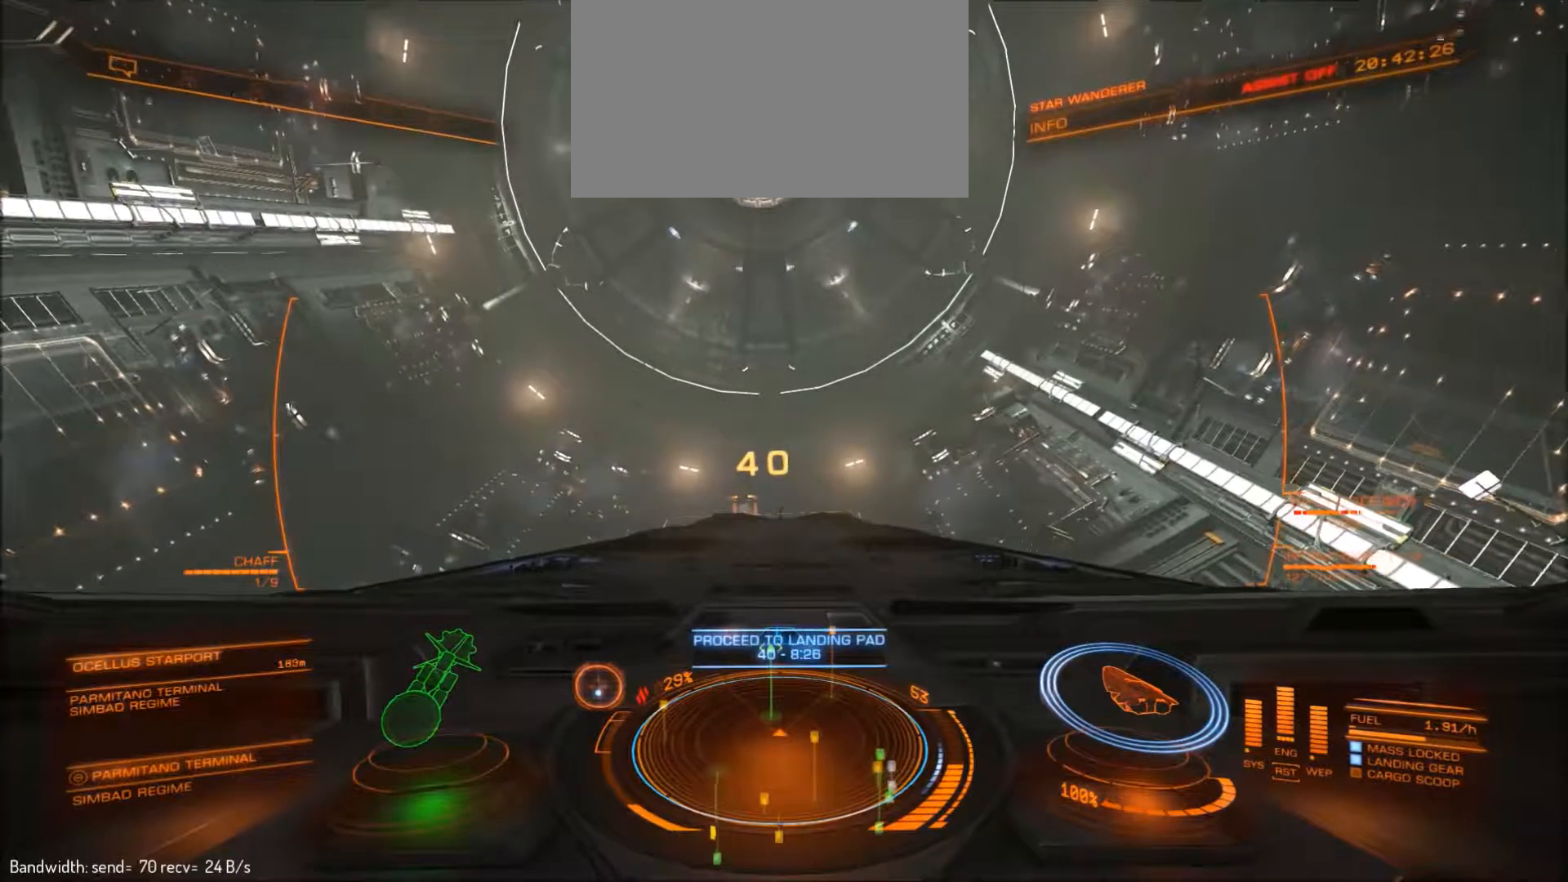
{"keys": [], "mouse": [], "events": [[300, "e", "down"], [367, "e", "up"]]}
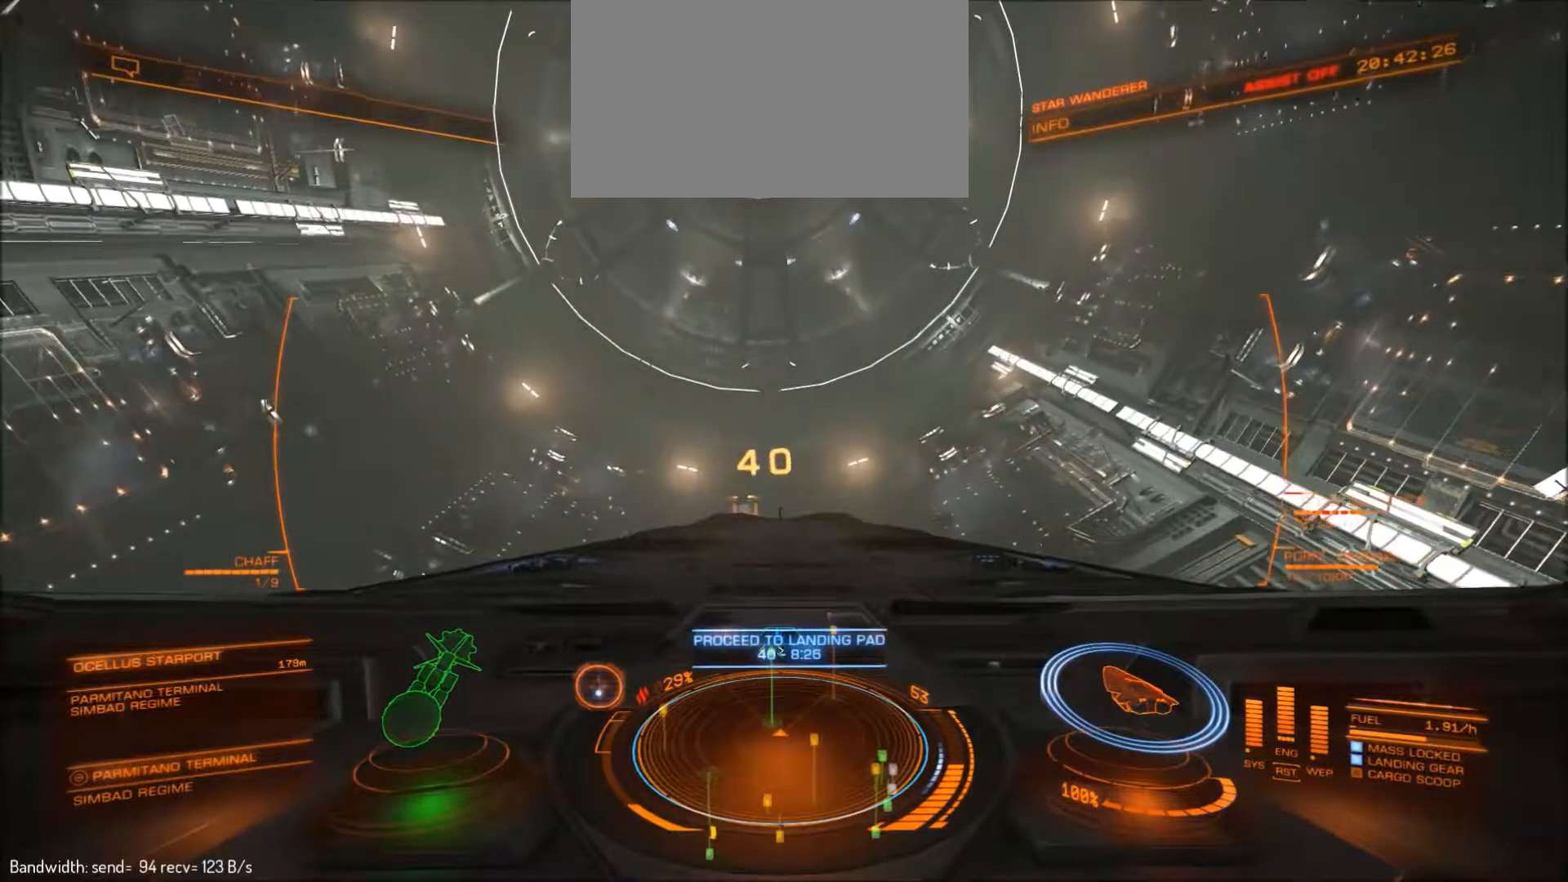
{"keys": ["e"], "mouse": [], "events": [[400, "e", "down"]]}
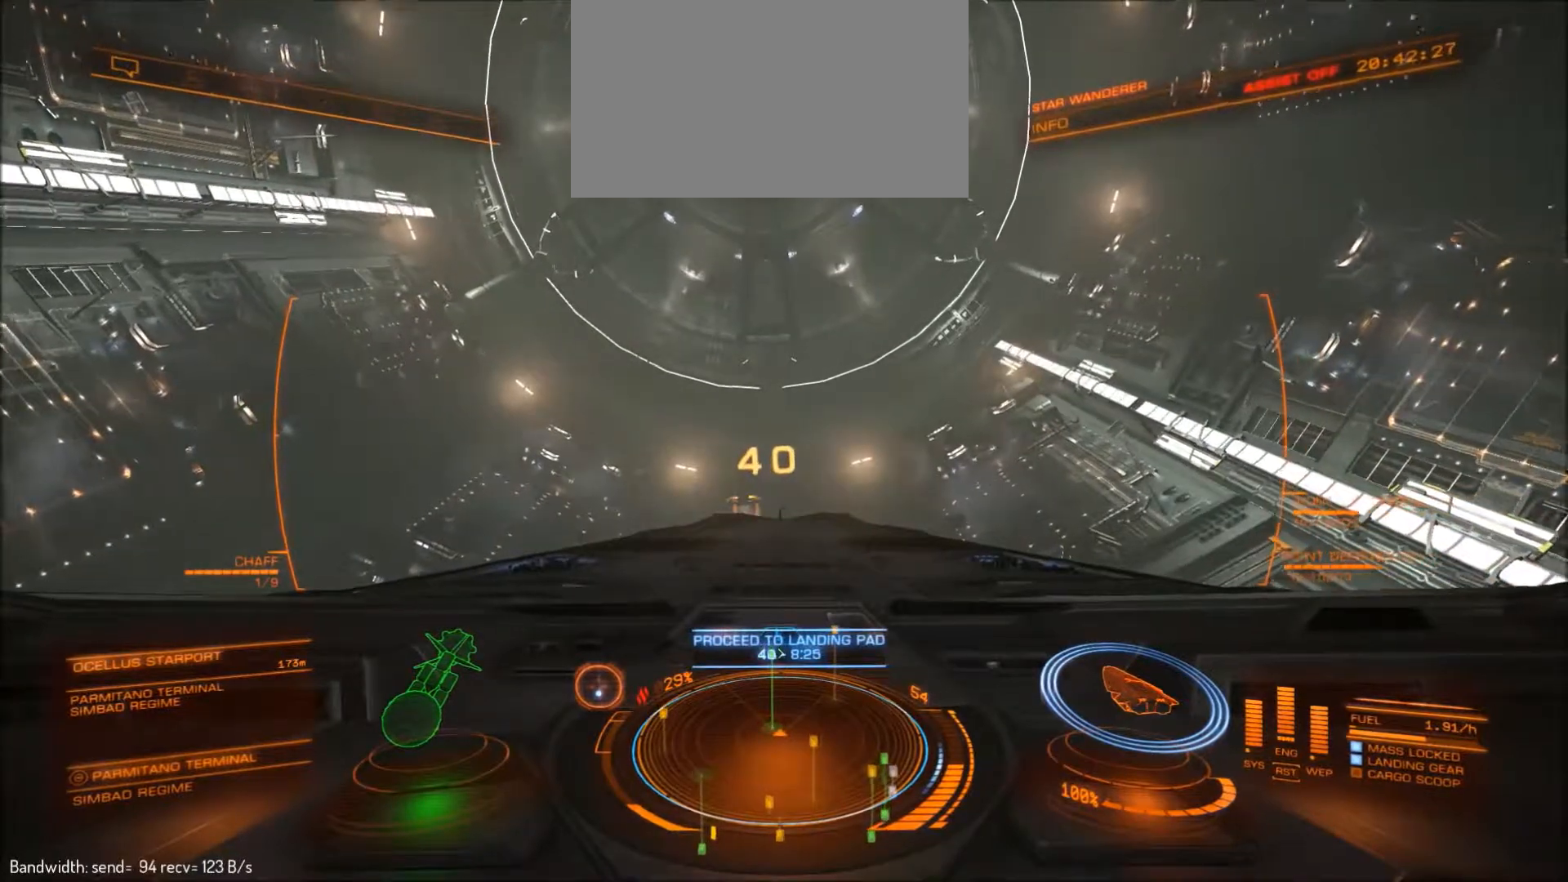
{"keys": [], "mouse": [], "events": [[233, "e", "up"]]}